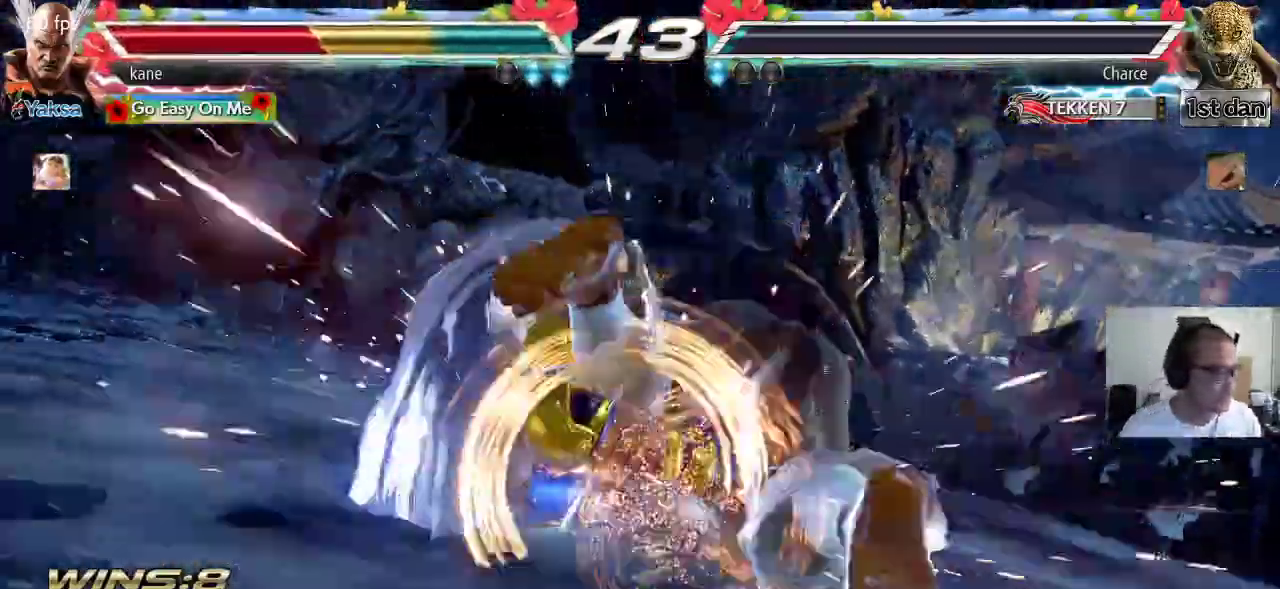
Gameplay with a controller (arcade stick); each line is a JSON object with the inputs held at the frame after it (dt_ms = milliseconds from this image to that frame). "events" lists button and stick changes between this image and that frame as [ms after this image, input, new state], when the widget could be followed in between. Not read: L3 R3.
{"dt_ms": 500, "buttons": ["CROSS"], "left_stick": "center", "events": [[433, "TRIANGLE", "down"], [500, "CROSS", "down"], [500, "TRIANGLE", "up"]]}
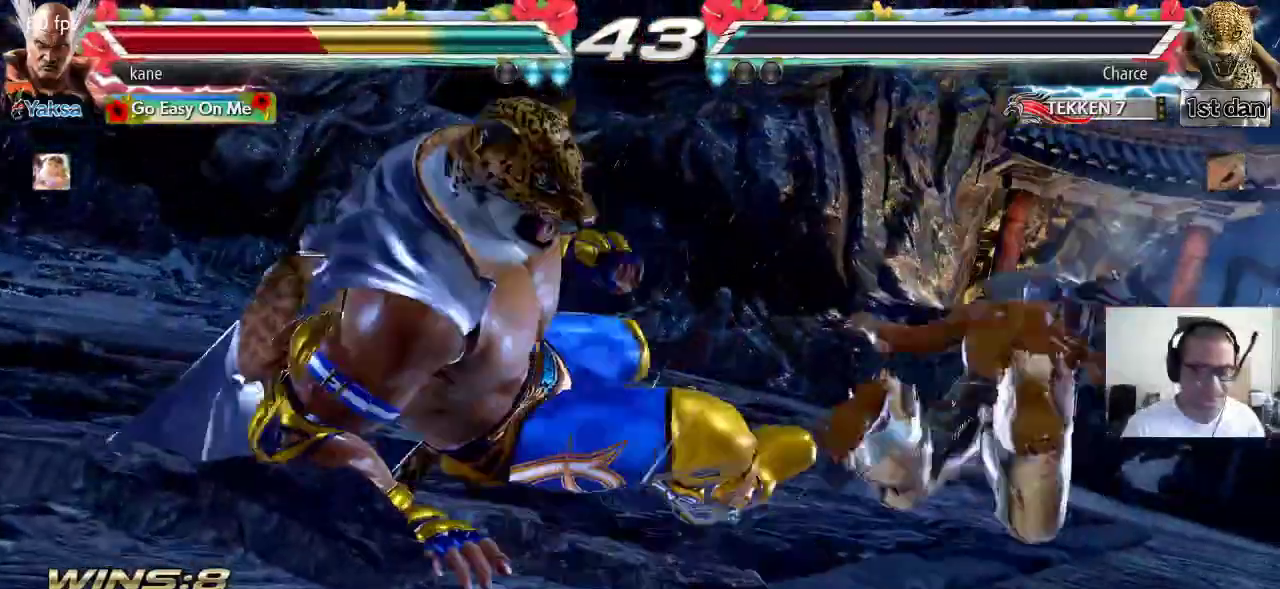
{"dt_ms": 500, "buttons": [], "left_stick": "center", "events": [[17, "SQUARE", "down"], [67, "CROSS", "up"], [83, "SQUARE", "up"], [83, "TRIANGLE", "down"], [167, "CROSS", "down"], [167, "SQUARE", "down"], [167, "TRIANGLE", "up"], [233, "CROSS", "up"], [233, "TRIANGLE", "down"], [283, "SQUARE", "up"], [383, "SQUARE", "down"], [417, "SQUARE", "up"], [417, "TRIANGLE", "up"]]}
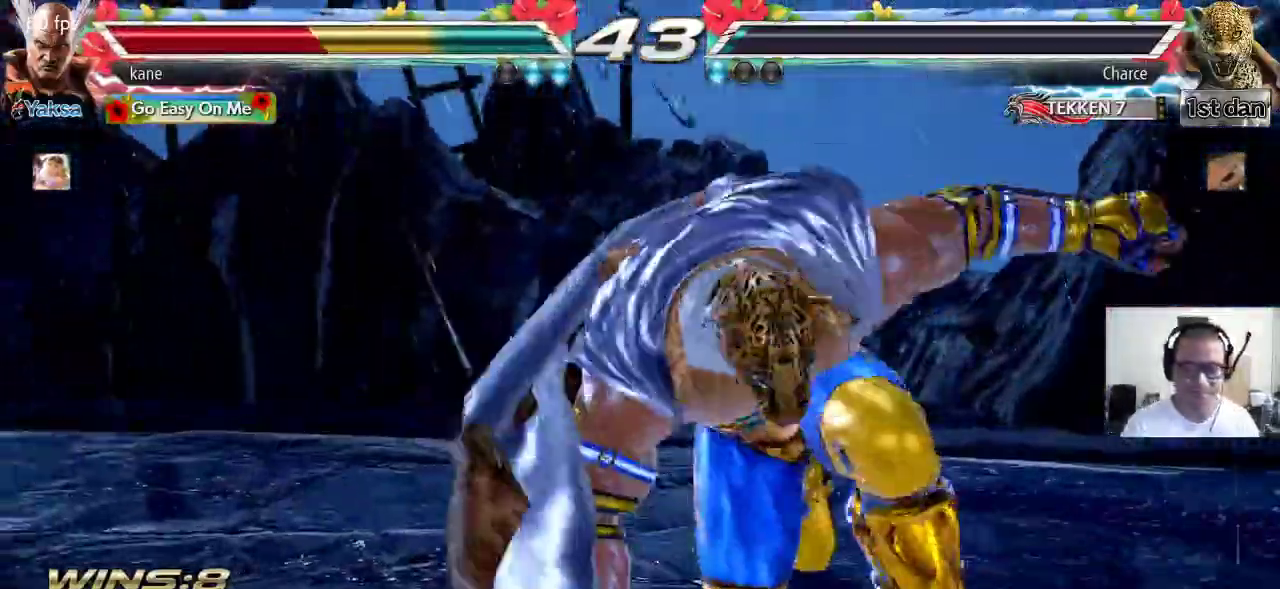
{"dt_ms": 500, "buttons": [], "left_stick": "center", "events": []}
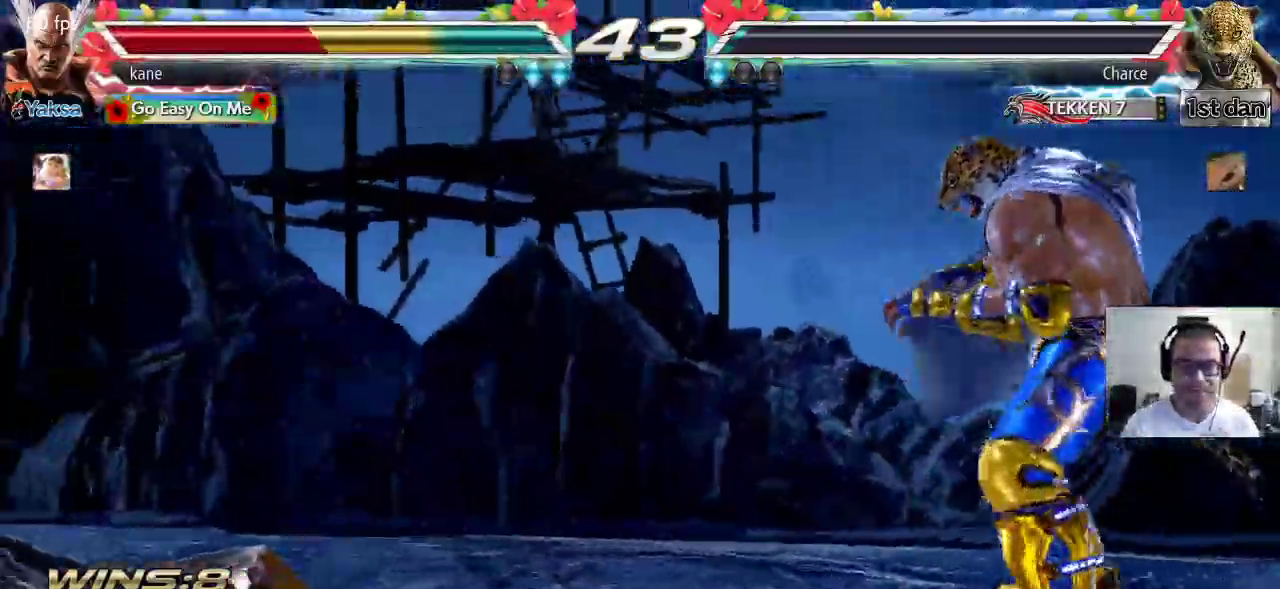
{"dt_ms": 1000, "buttons": [], "left_stick": "center"}
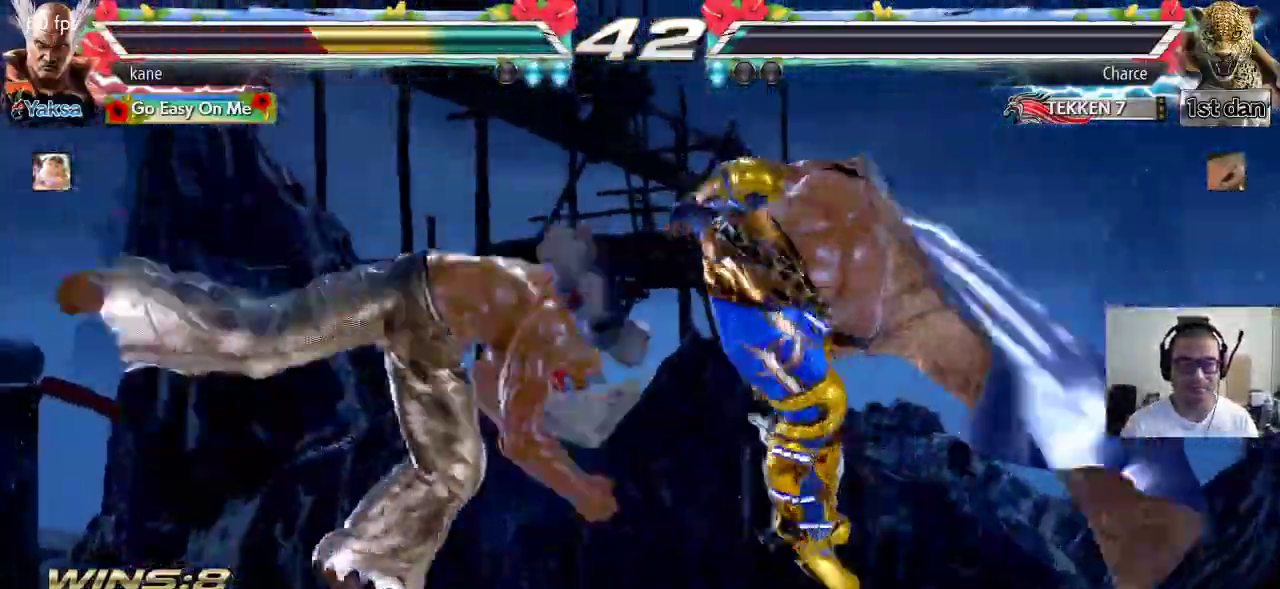
{"dt_ms": 500, "buttons": [], "left_stick": "center", "events": []}
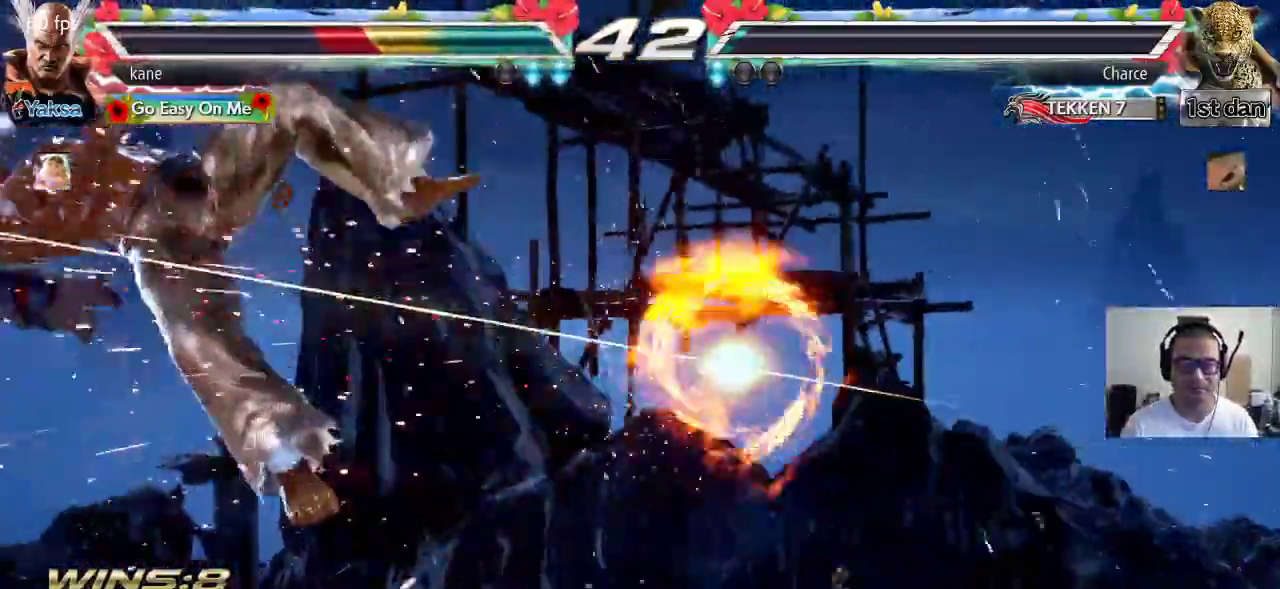
{"dt_ms": 500, "buttons": ["TRIANGLE"], "left_stick": "center", "events": [[233, "SQUARE", "down"], [300, "SQUARE", "up"], [300, "TRIANGLE", "down"], [333, "TRIANGLE", "up"], [383, "SQUARE", "down"], [450, "TRIANGLE", "down"], [467, "SQUARE", "up"]]}
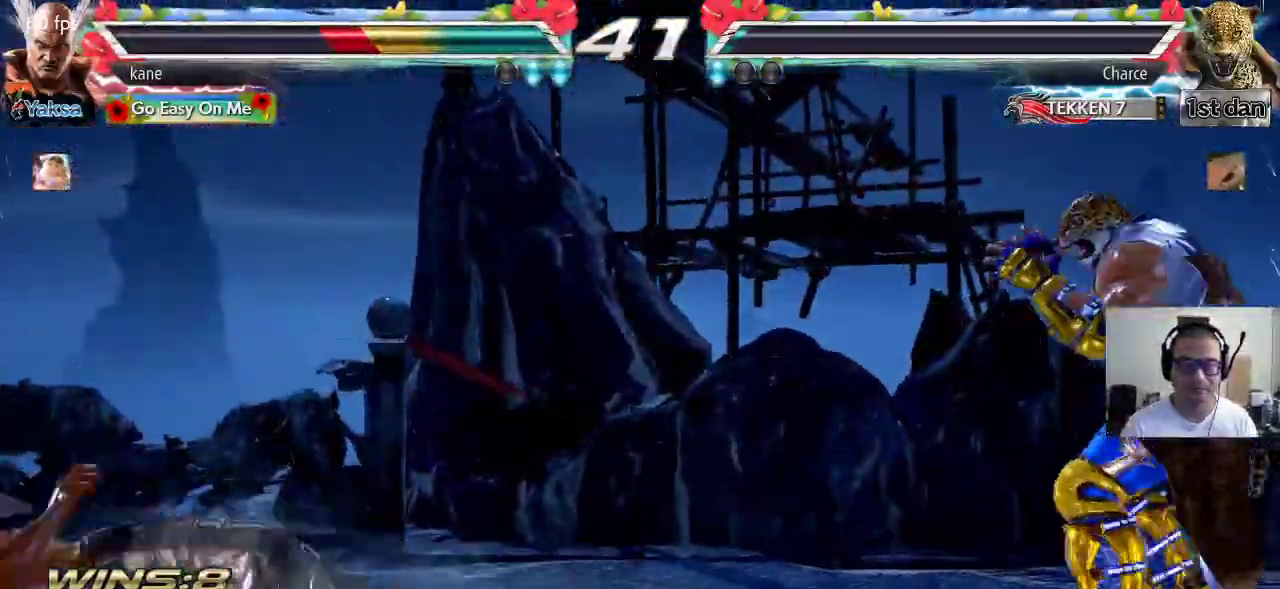
{"dt_ms": 500, "buttons": ["CROSS", "CIRCLE"], "left_stick": "up-right"}
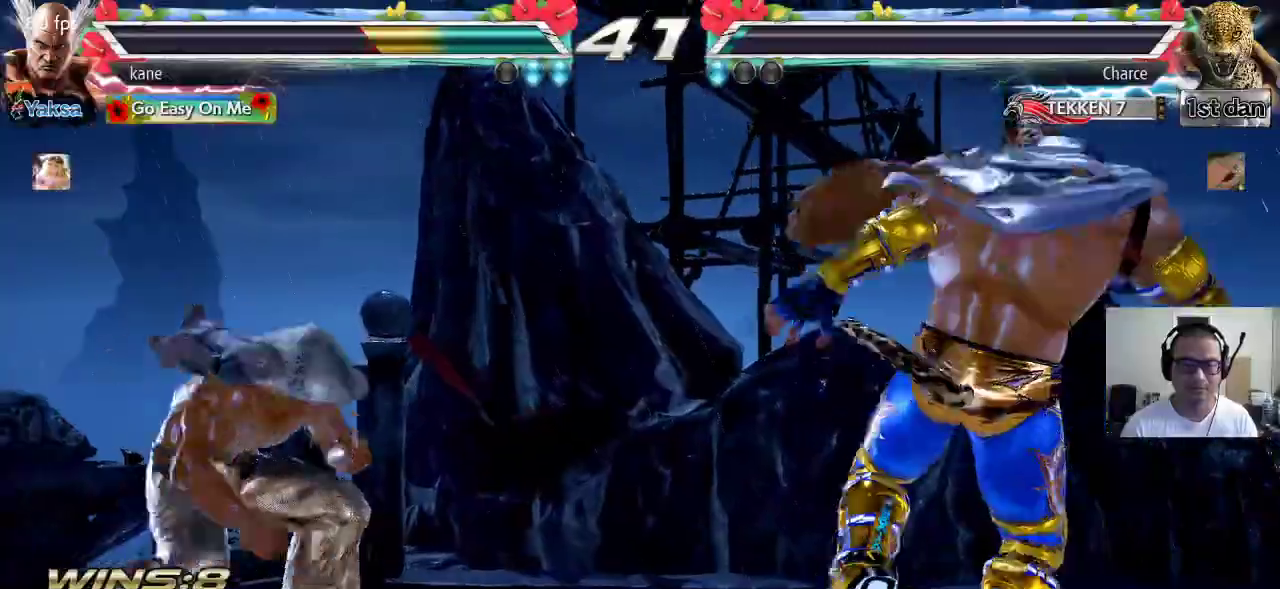
{"dt_ms": 500, "buttons": [], "left_stick": "center", "events": [[50, "CIRCLE", "up"], [50, "left_stick", "center"], [117, "CROSS", "up"]]}
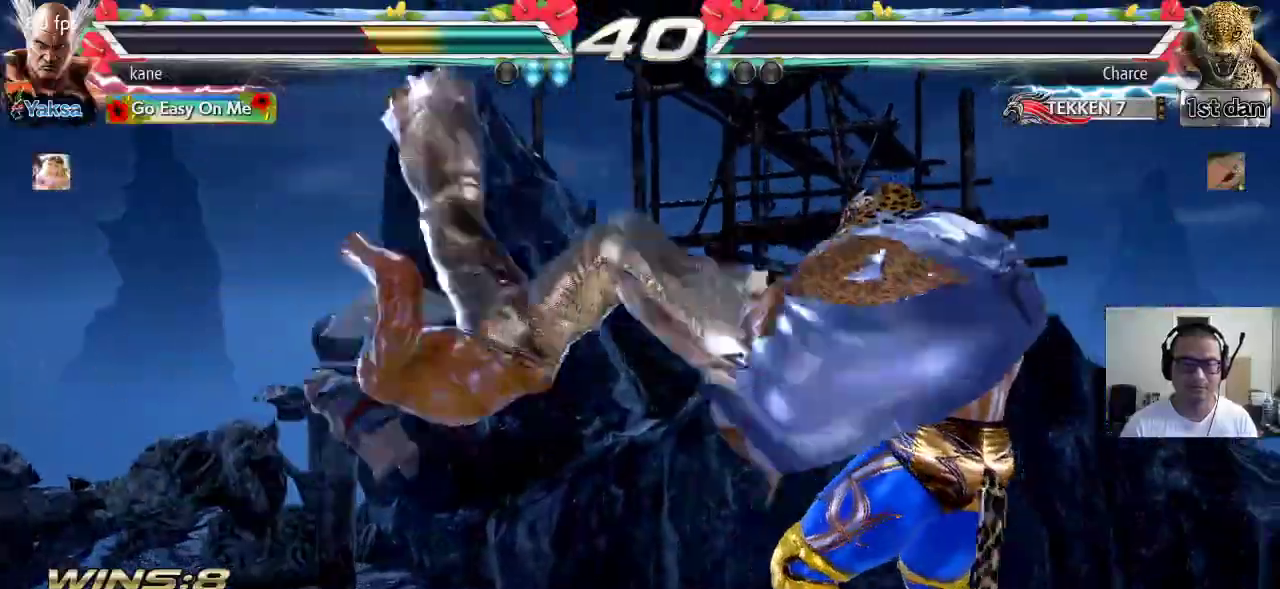
{"dt_ms": 500, "buttons": [], "left_stick": "center", "events": []}
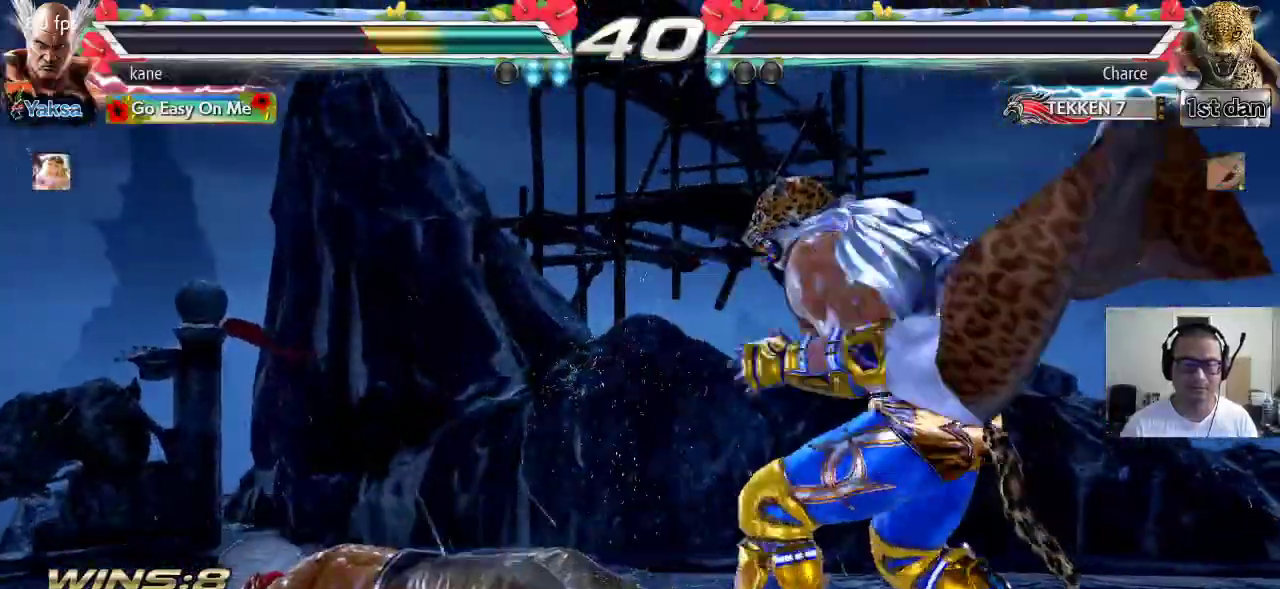
{"dt_ms": 500, "buttons": [], "left_stick": "center", "events": [[33, "CIRCLE", "down"], [33, "CROSS", "down"], [133, "CIRCLE", "up"], [133, "CROSS", "up"]]}
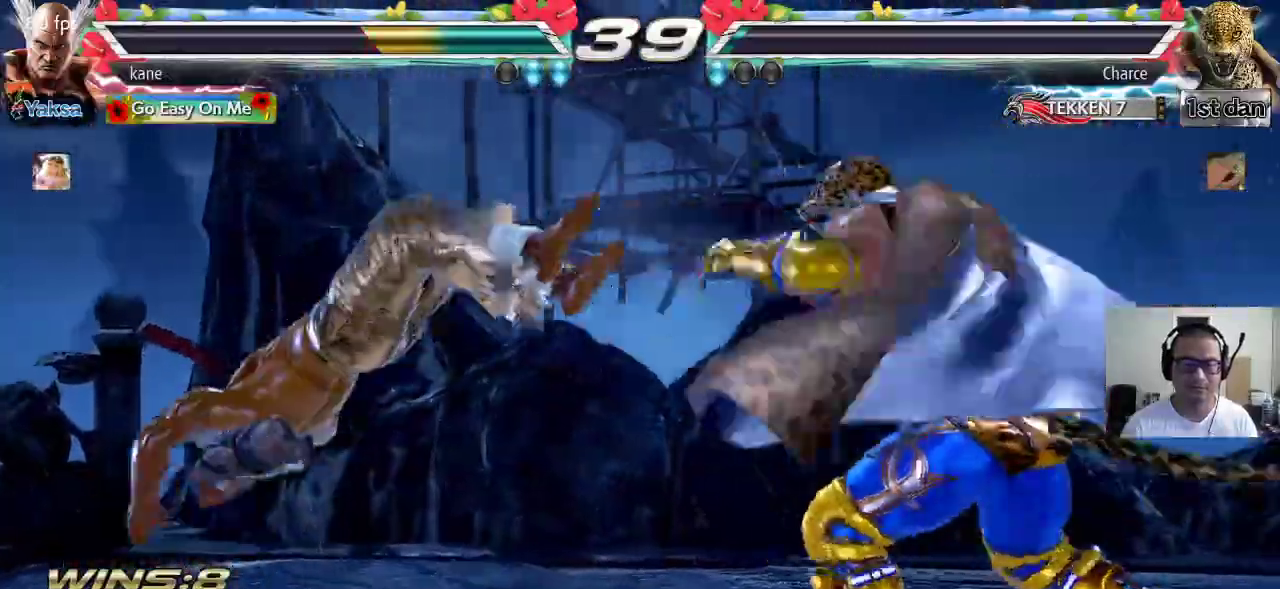
{"dt_ms": 500, "buttons": [], "left_stick": "center"}
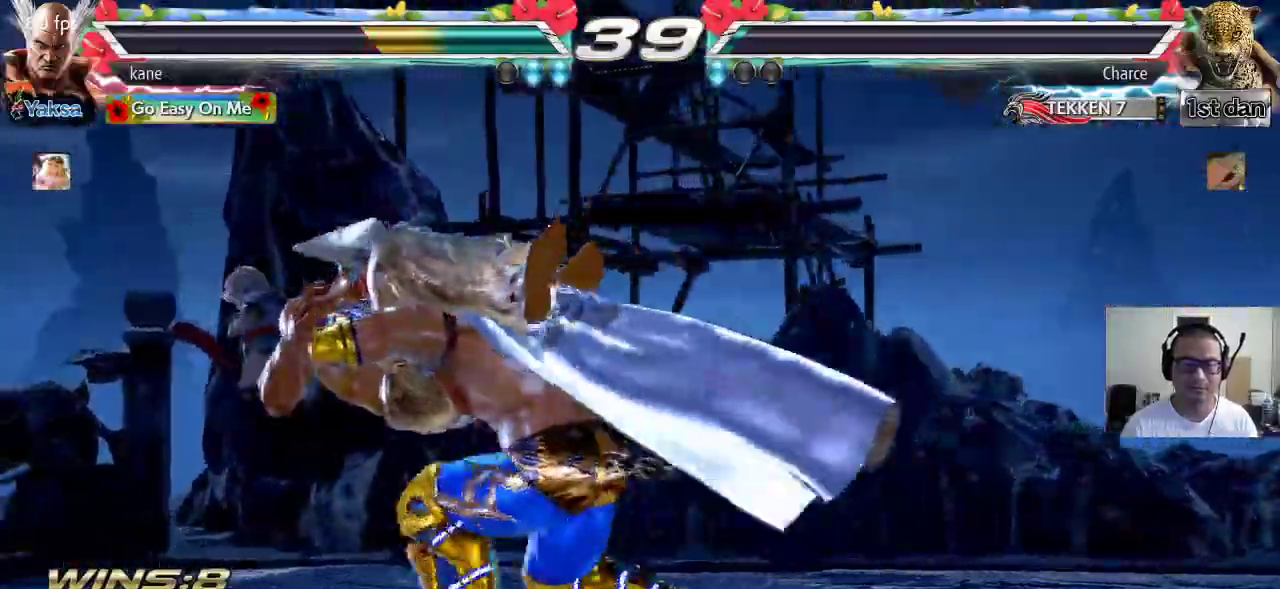
{"dt_ms": 500, "buttons": [], "left_stick": "center", "events": [[67, "TRIANGLE", "down"], [150, "TRIANGLE", "up"], [283, "TRIANGLE", "down"], [367, "TRIANGLE", "up"]]}
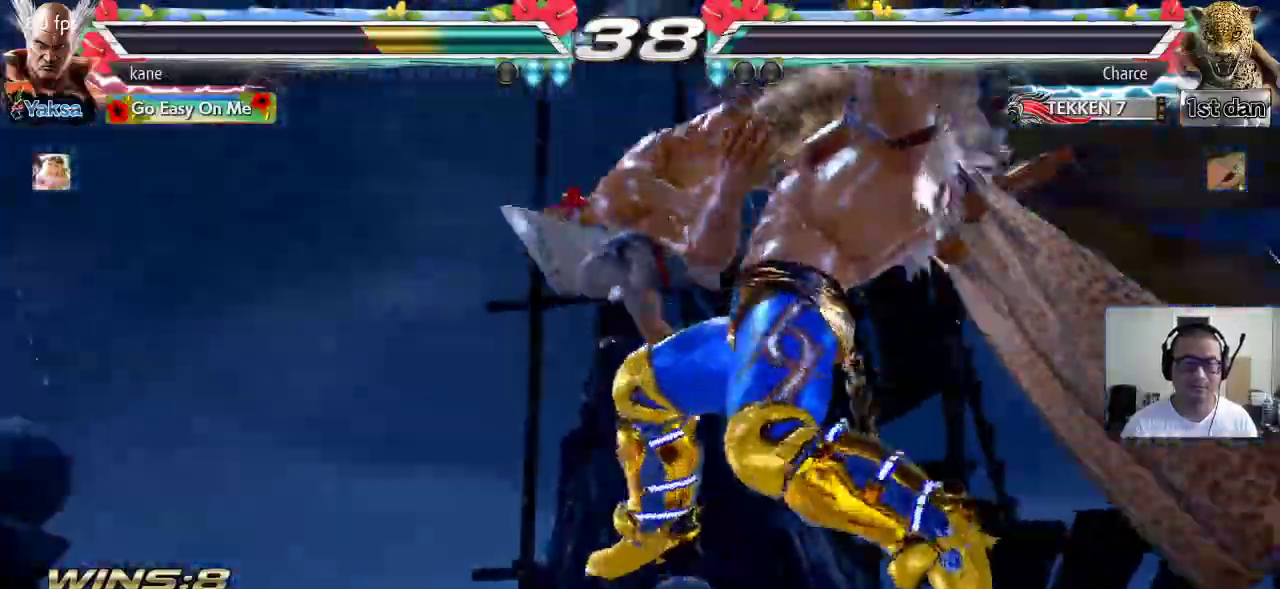
{"dt_ms": 500, "buttons": [], "left_stick": "center", "events": []}
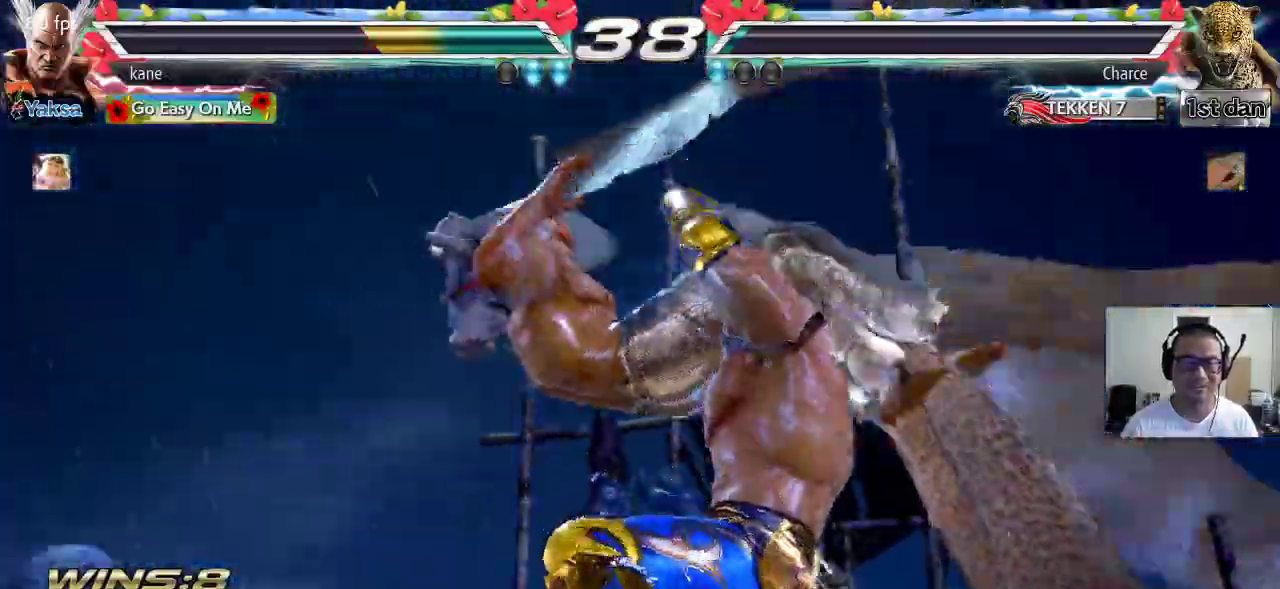
{"dt_ms": 500, "buttons": [], "left_stick": "center", "events": []}
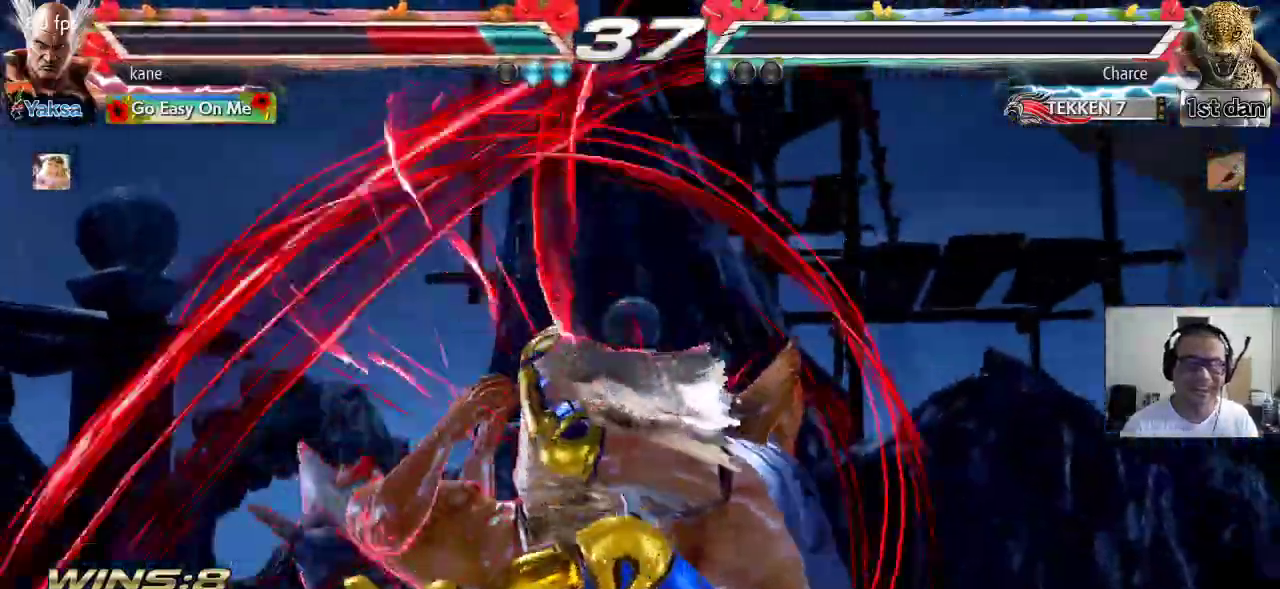
{"dt_ms": 500, "buttons": [], "left_stick": "center", "events": []}
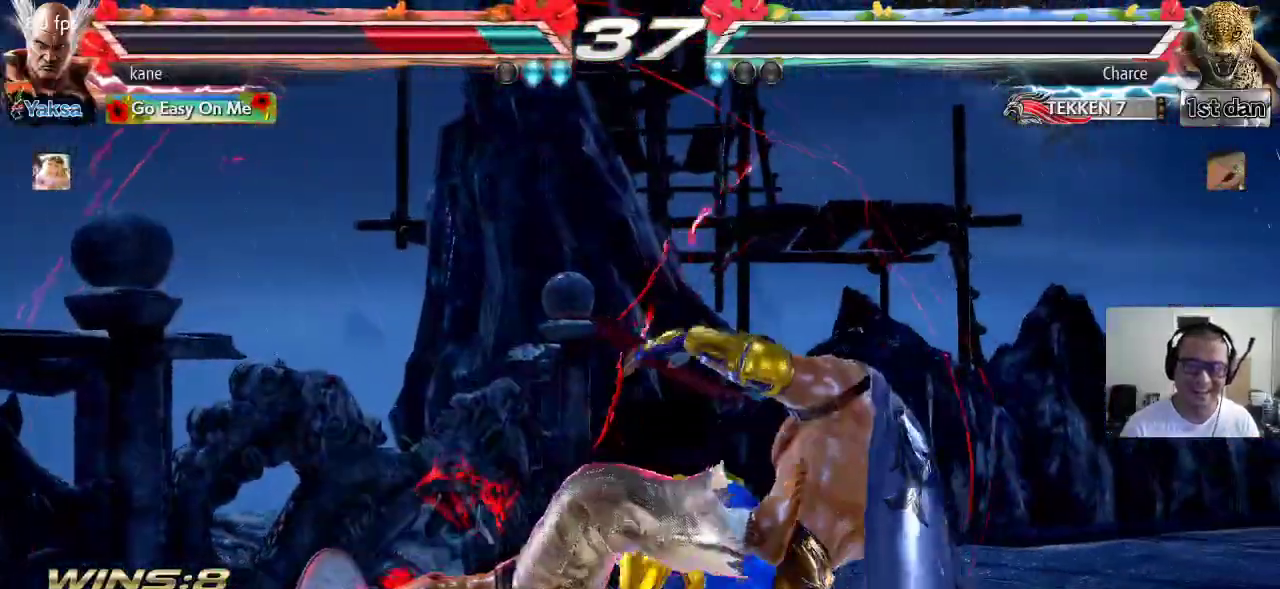
{"dt_ms": 500, "buttons": [], "left_stick": "center", "events": []}
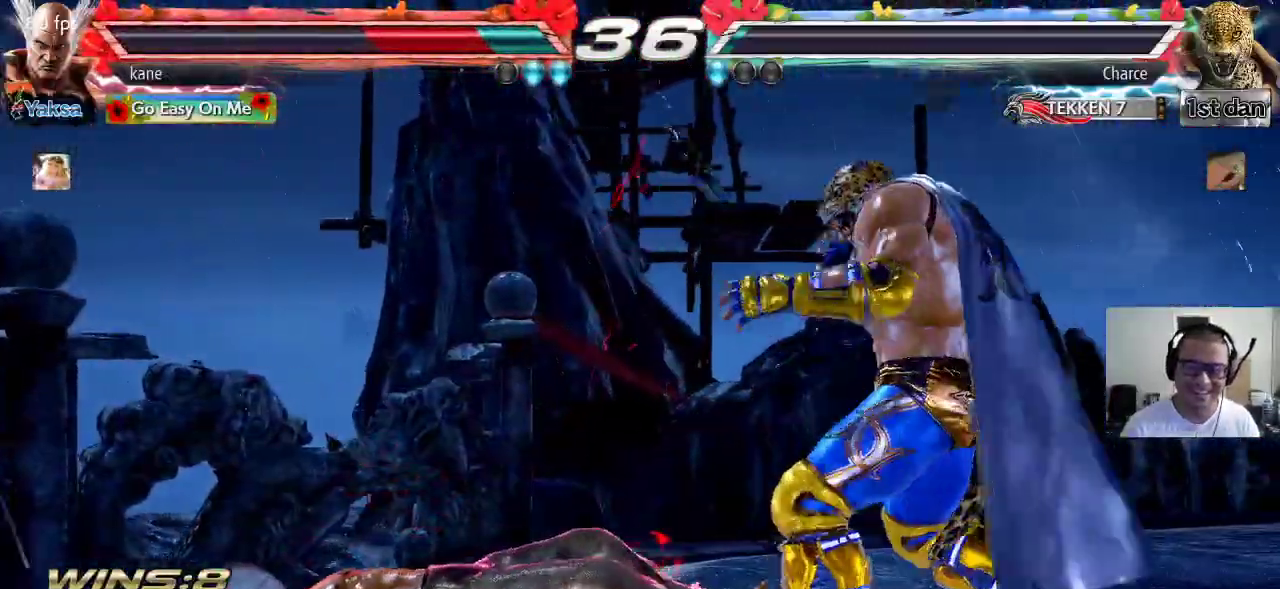
{"dt_ms": 1000, "buttons": [], "left_stick": "center"}
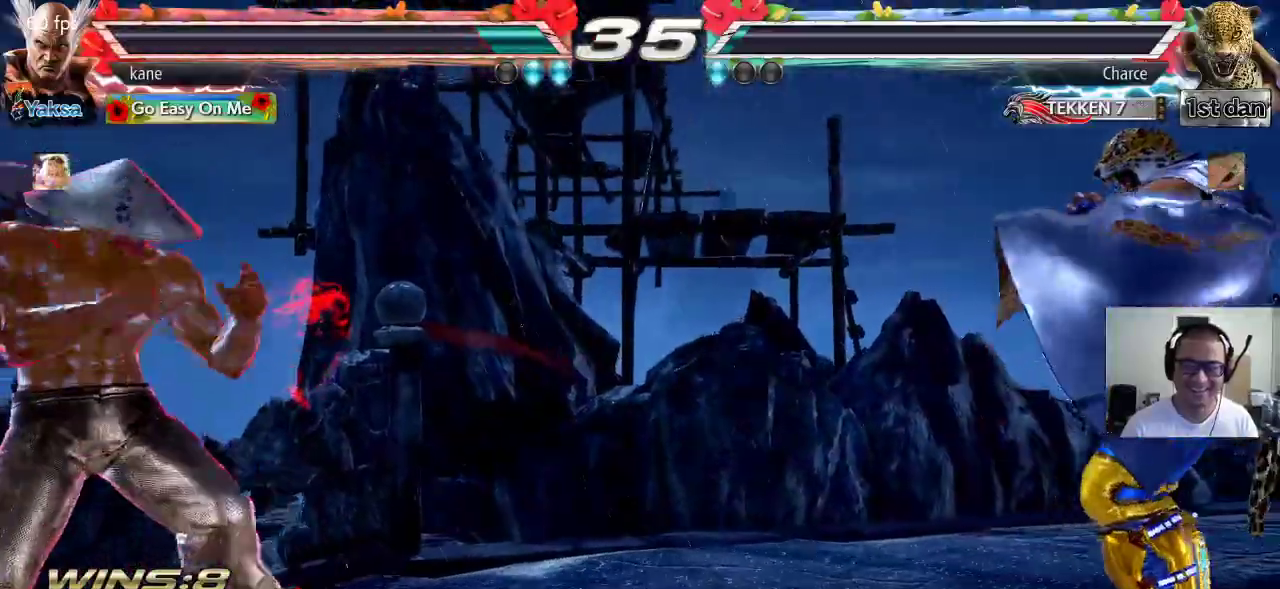
{"dt_ms": 500, "buttons": [], "left_stick": "center", "events": [[417, "left_stick", "left"], [467, "left_stick", "center"]]}
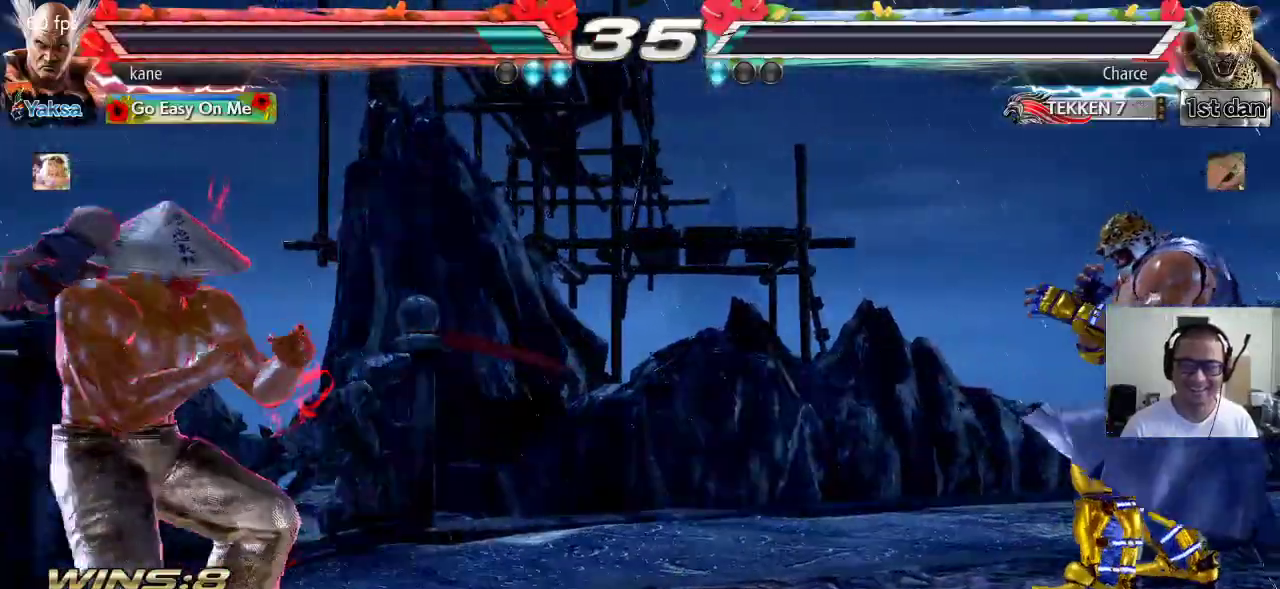
{"dt_ms": 500, "buttons": [], "left_stick": "right"}